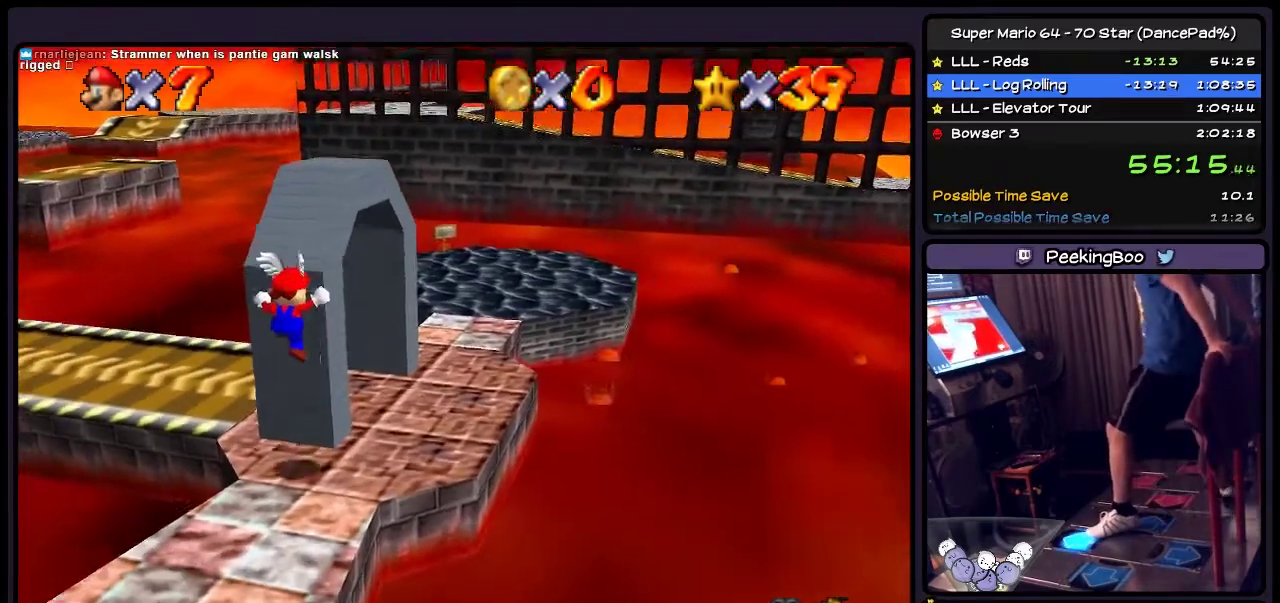
Gameplay with a controller (Nintendo layout); each line is a JSON object with the inputs held at the frame after it. "events" lists button and stick changes between this image and that frame as [ms after this image, input, new state], when the widget could be followed in between. Not read: L3 R3.
{"buttons": [], "events": [[66, "DPAD_UP", "down"], [333, "A", "up"], [500, "DPAD_UP", "up"]]}
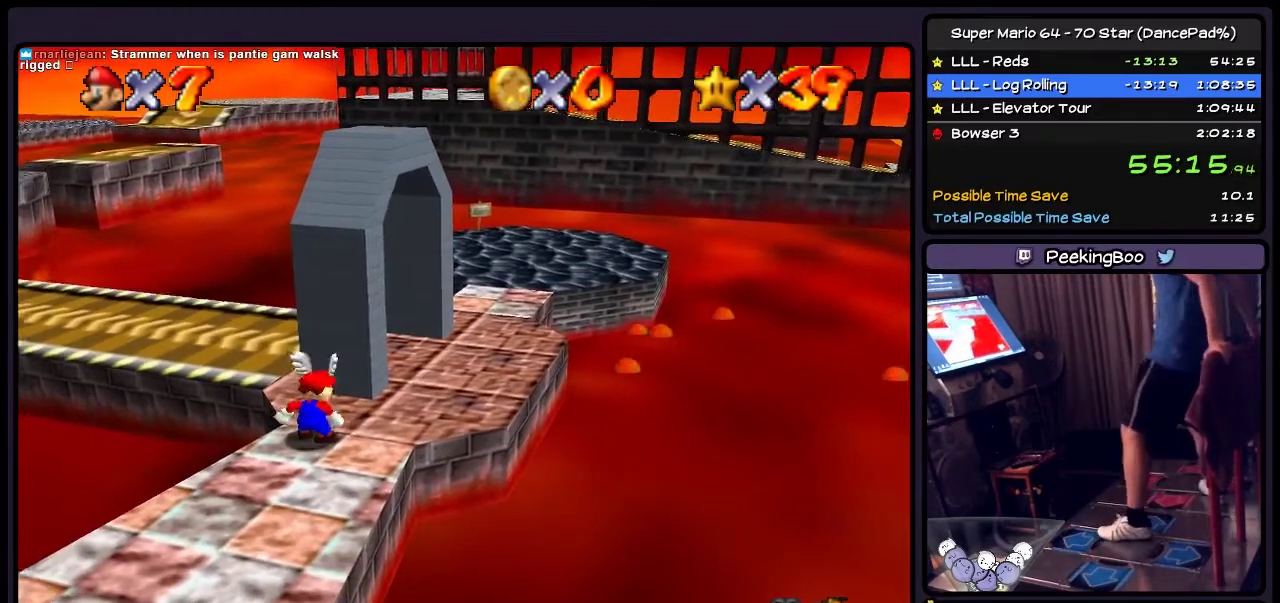
{"buttons": ["A"], "events": [[234, "A", "down"]]}
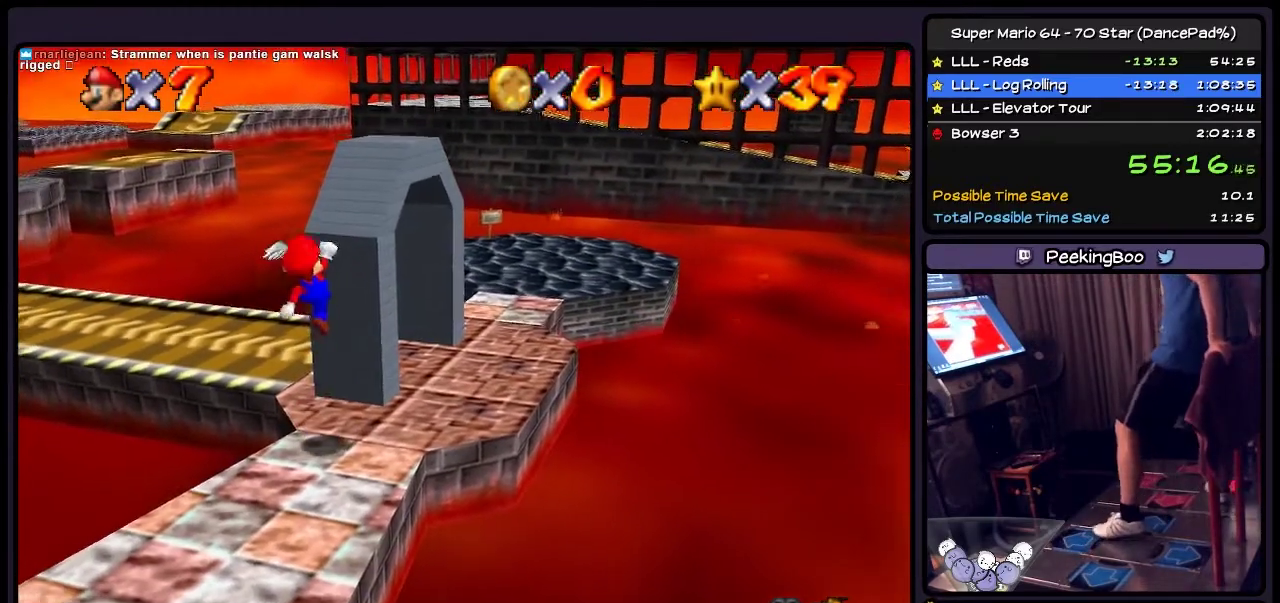
{"buttons": [], "events": [[66, "A", "up"], [233, "DPAD_UP", "down"], [500, "DPAD_UP", "up"]]}
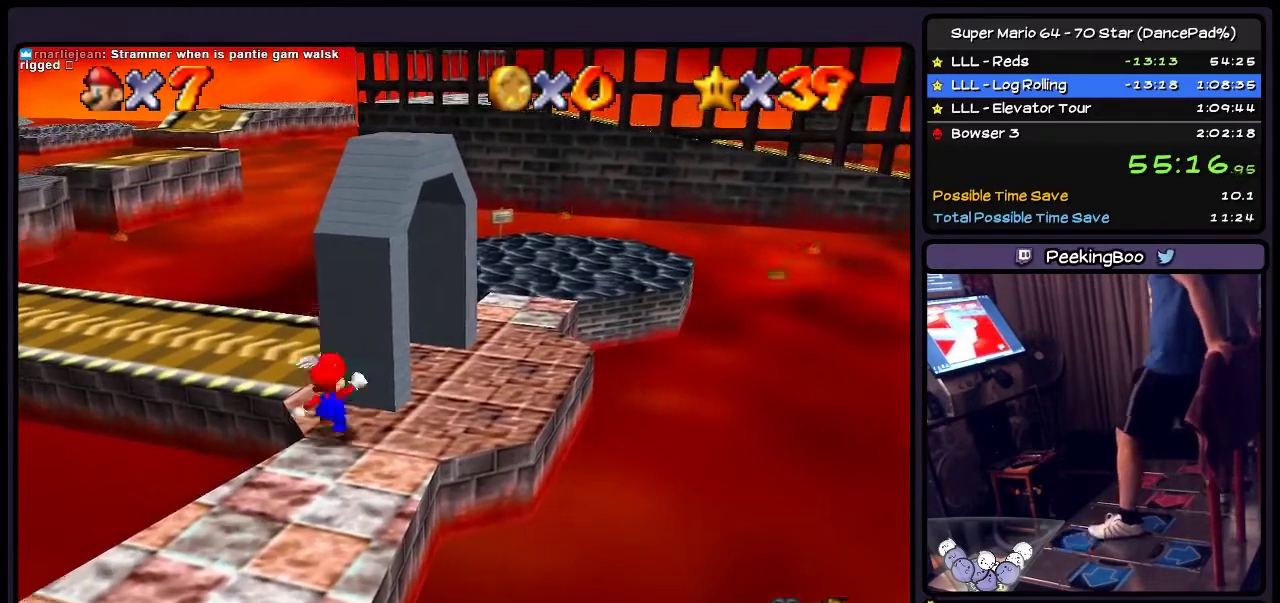
{"buttons": ["A", "DPAD_UP"], "events": [[134, "DPAD_UP", "down"], [234, "A", "down"]]}
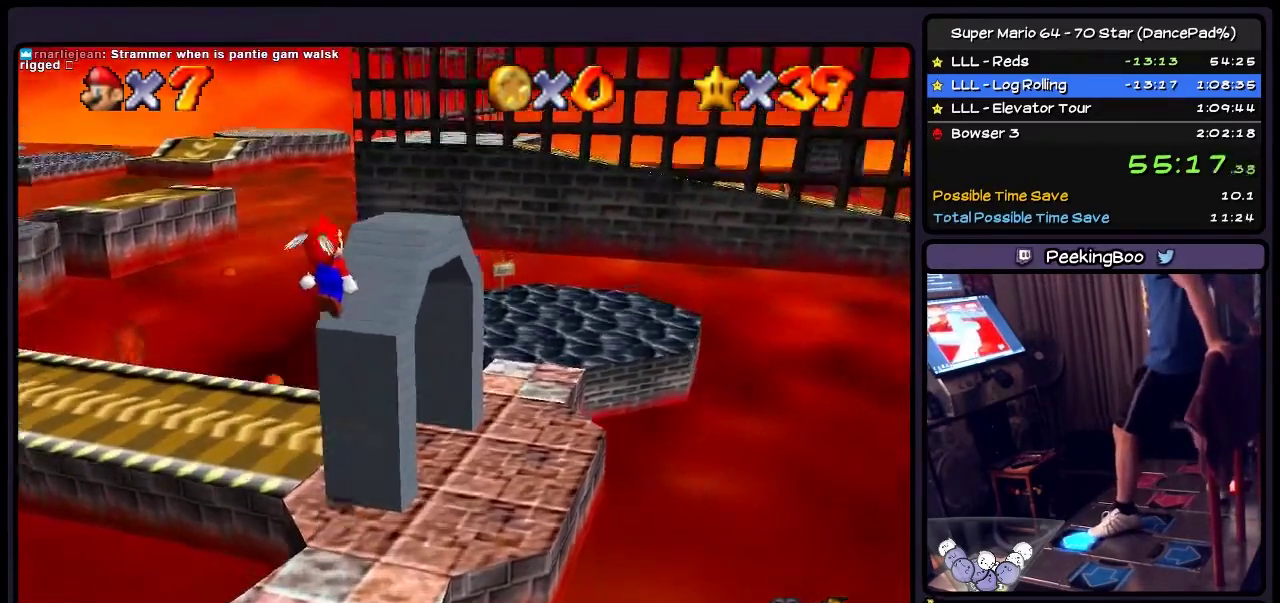
{"buttons": ["A", "DPAD_UP", "DPAD_RIGHT"], "events": [[34, "DPAD_UP", "up"], [200, "DPAD_RIGHT", "down"], [401, "DPAD_UP", "down"]]}
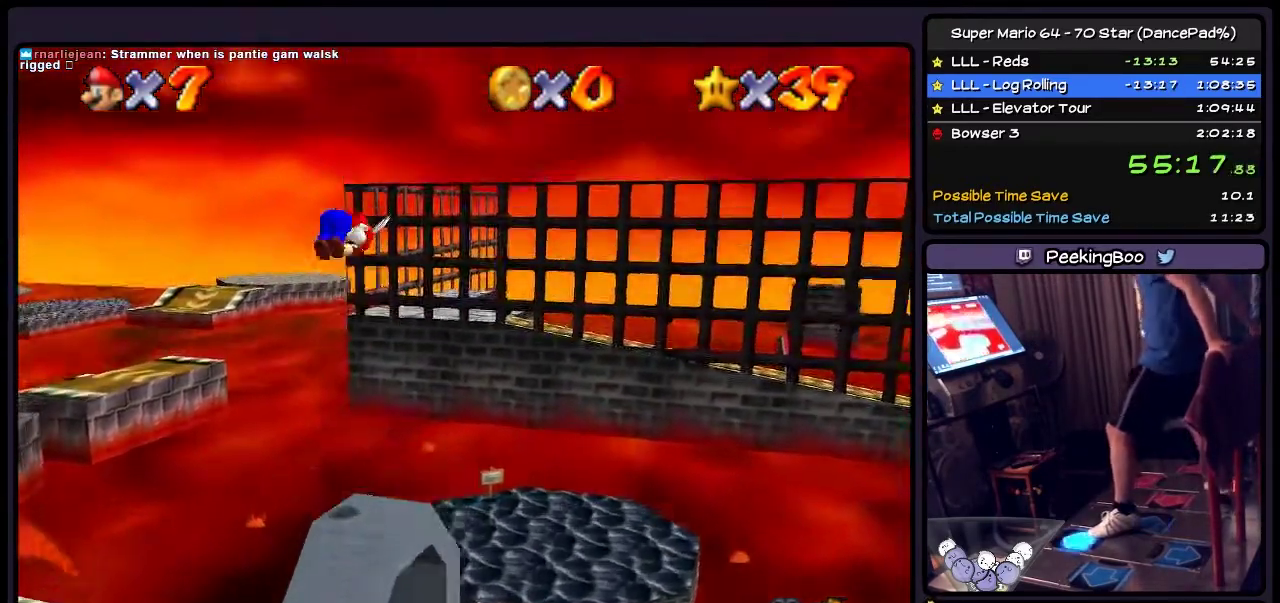
{"buttons": ["DPAD_RIGHT"], "events": [[33, "DPAD_RIGHT", "up"], [233, "DPAD_UP", "up"], [367, "DPAD_RIGHT", "down"], [500, "A", "up"]]}
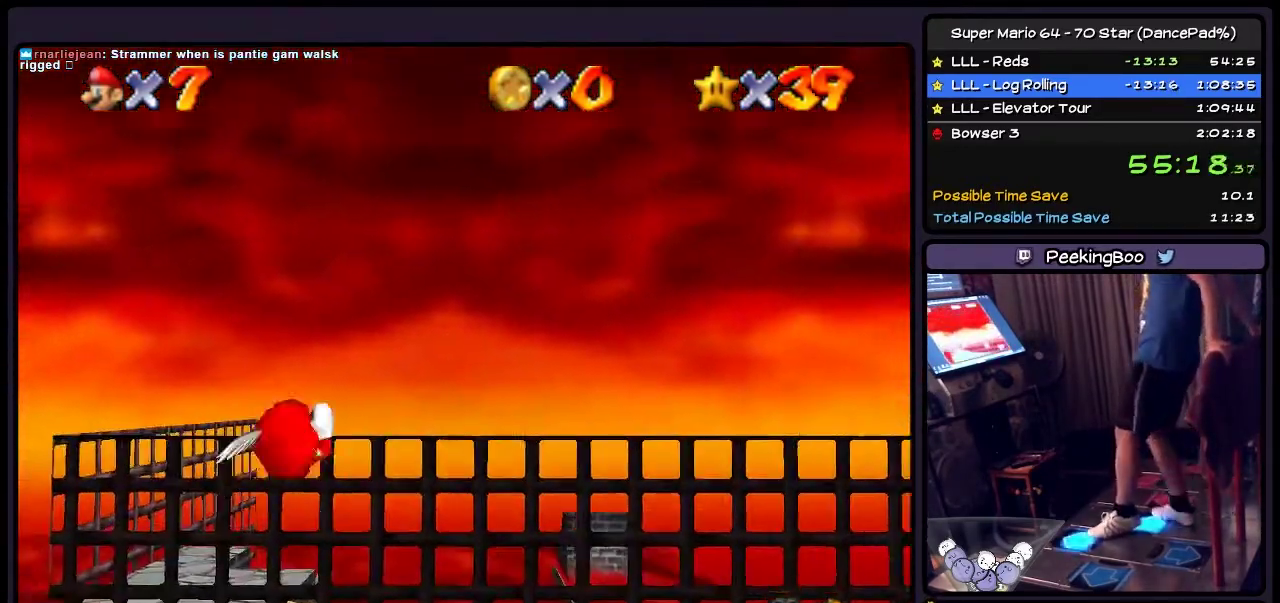
{"buttons": ["DPAD_DOWN", "DPAD_RIGHT"], "events": [[334, "DPAD_DOWN", "down"]]}
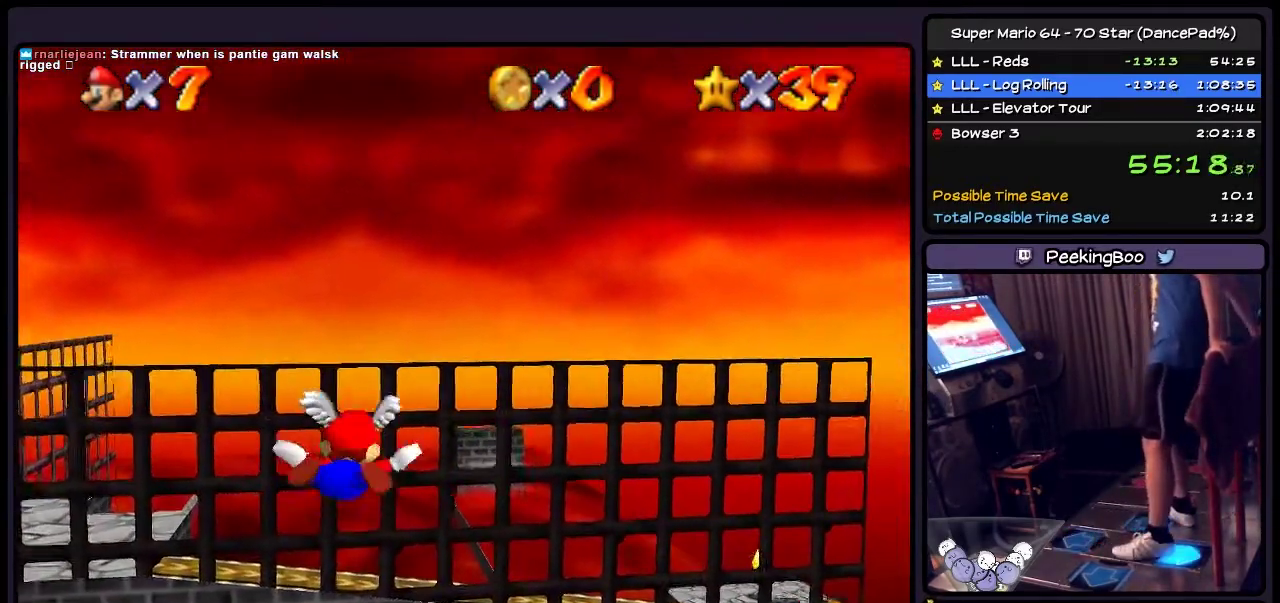
{"buttons": ["DPAD_RIGHT"], "events": [[66, "DPAD_RIGHT", "up"], [333, "DPAD_DOWN", "up"], [433, "DPAD_RIGHT", "down"]]}
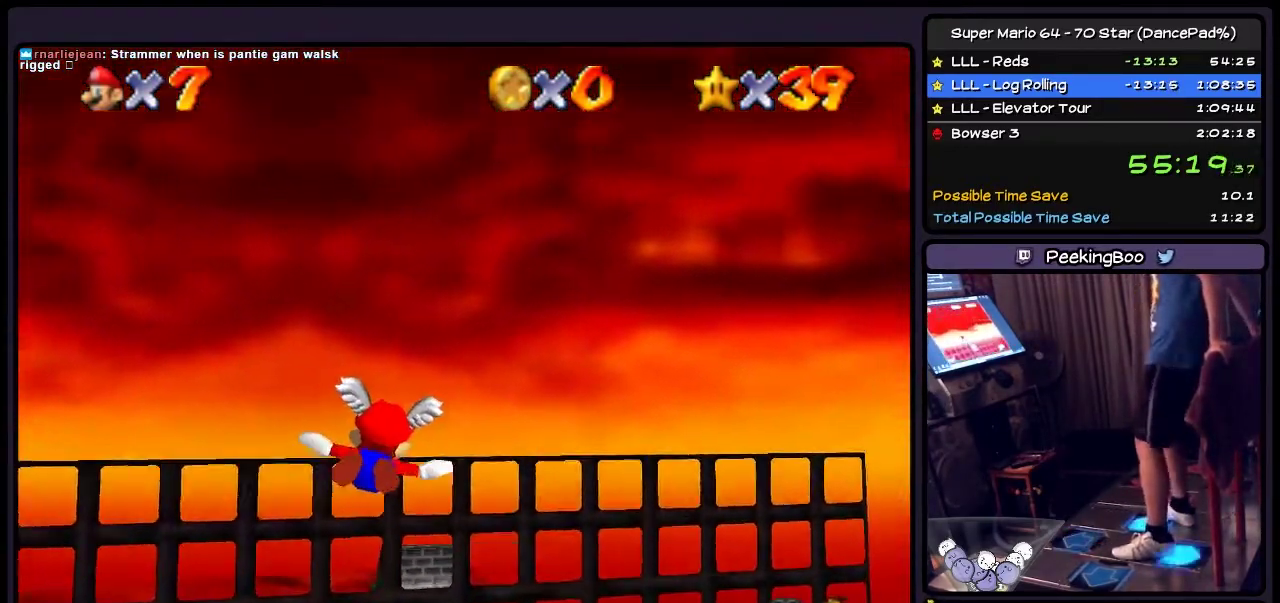
{"buttons": ["DPAD_RIGHT"], "events": [[167, "DPAD_DOWN", "down"], [334, "DPAD_DOWN", "up"]]}
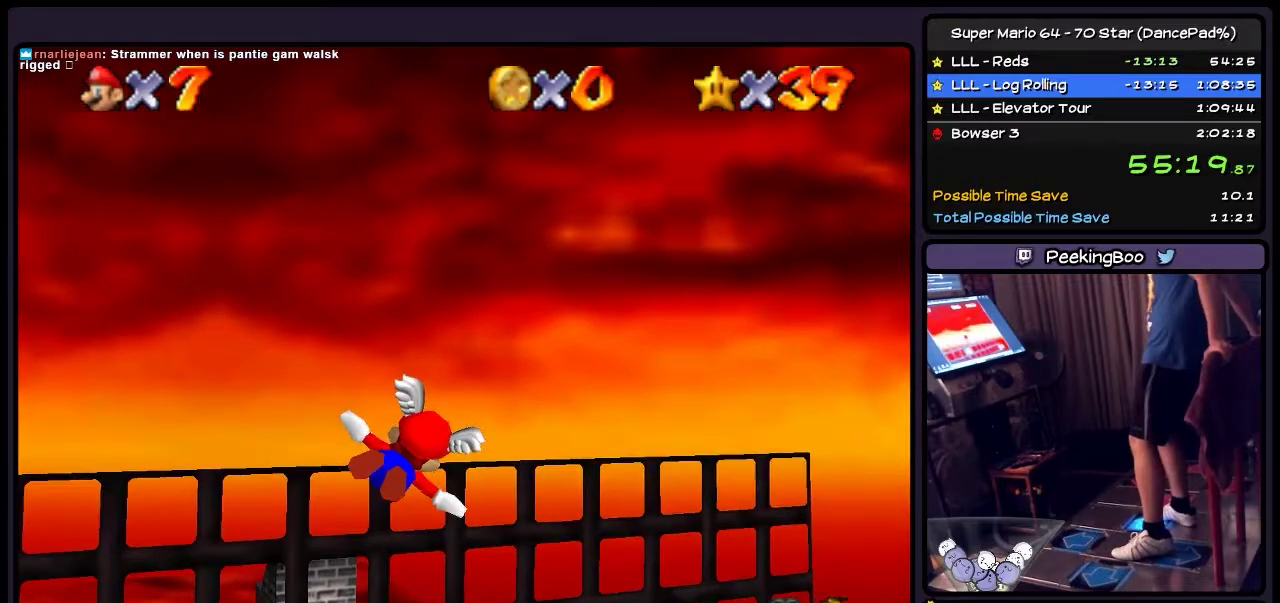
{"buttons": [], "events": [[66, "DPAD_RIGHT", "up"]]}
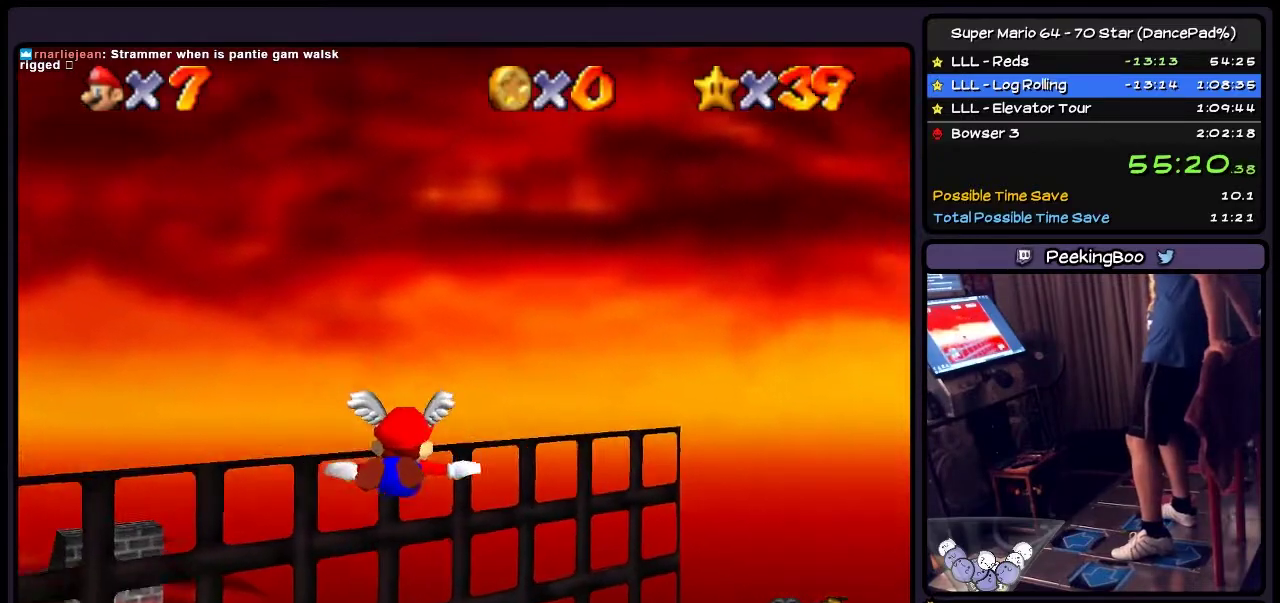
{"buttons": [], "events": [[200, "DPAD_DOWN", "down"], [434, "DPAD_DOWN", "up"]]}
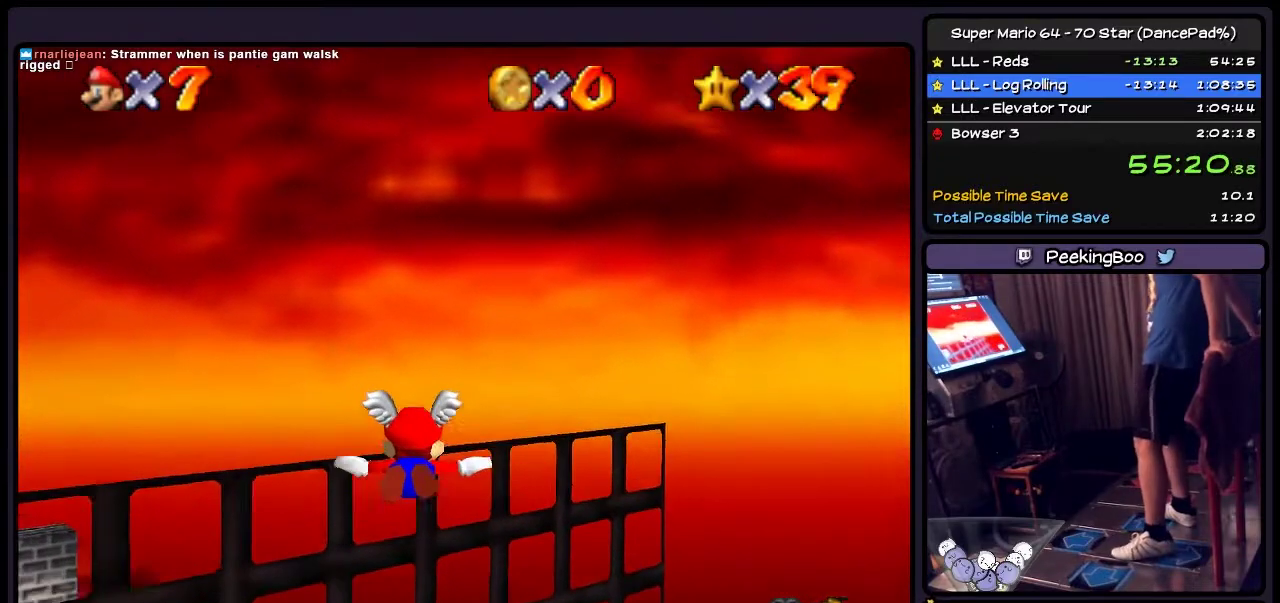
{"buttons": [], "events": [[200, "DPAD_DOWN", "down"], [500, "DPAD_DOWN", "up"]]}
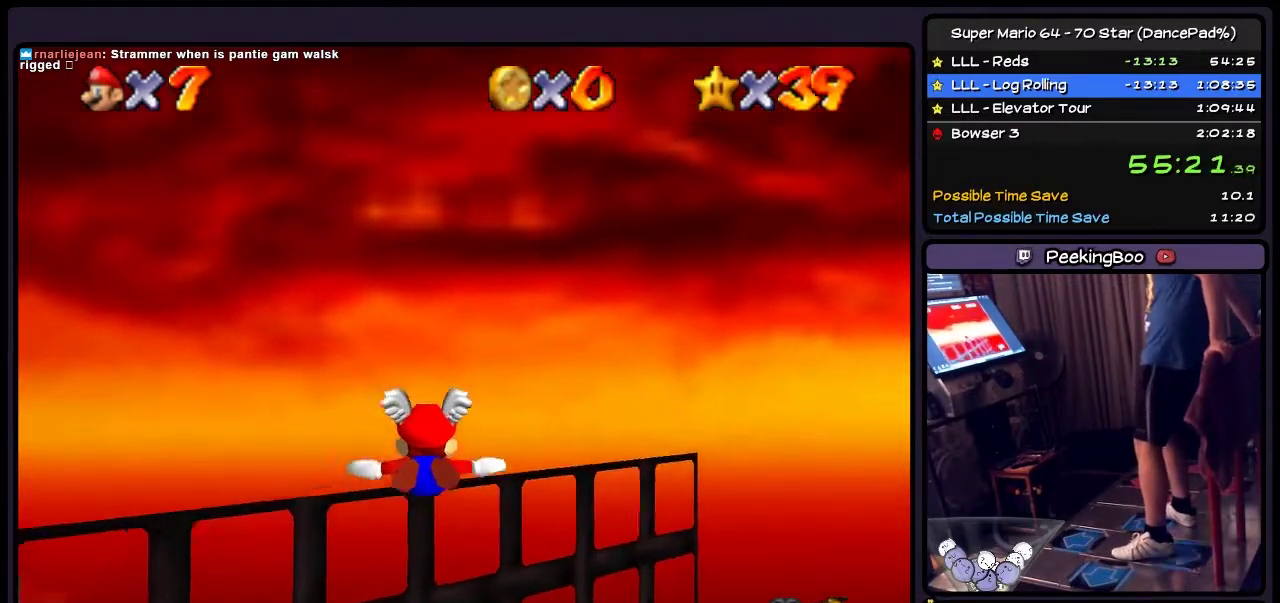
{"buttons": [], "events": [[200, "DPAD_DOWN", "down"], [434, "DPAD_DOWN", "up"]]}
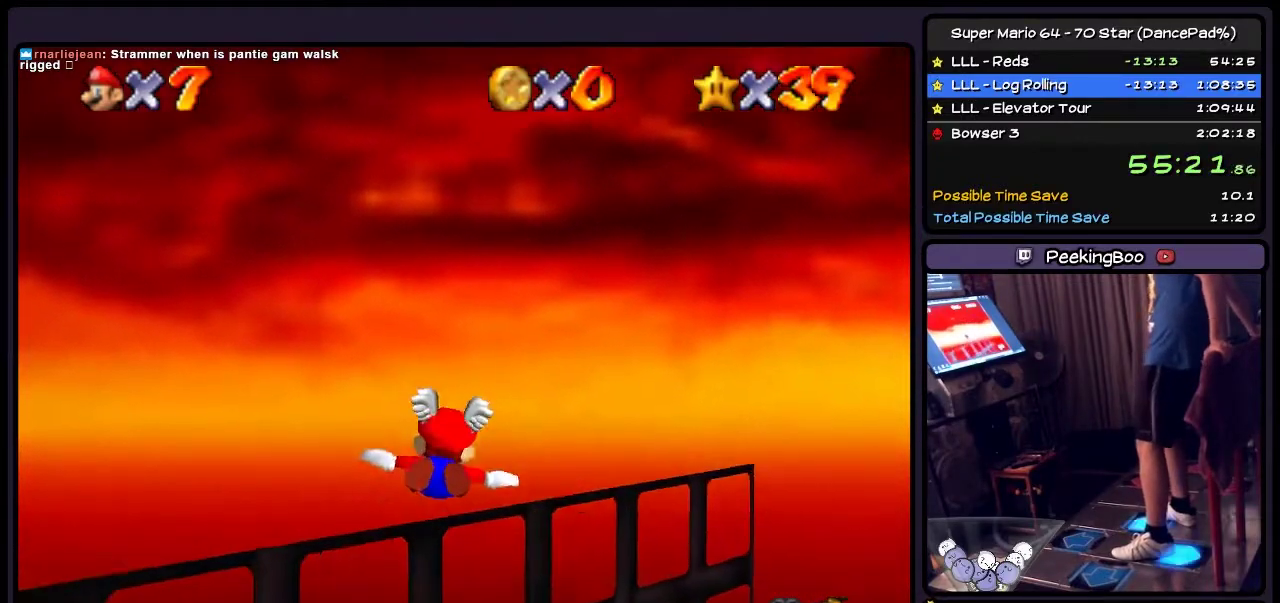
{"buttons": ["DPAD_DOWN"], "events": [[33, "DPAD_RIGHT", "down"], [100, "DPAD_DOWN", "down"], [267, "DPAD_RIGHT", "up"]]}
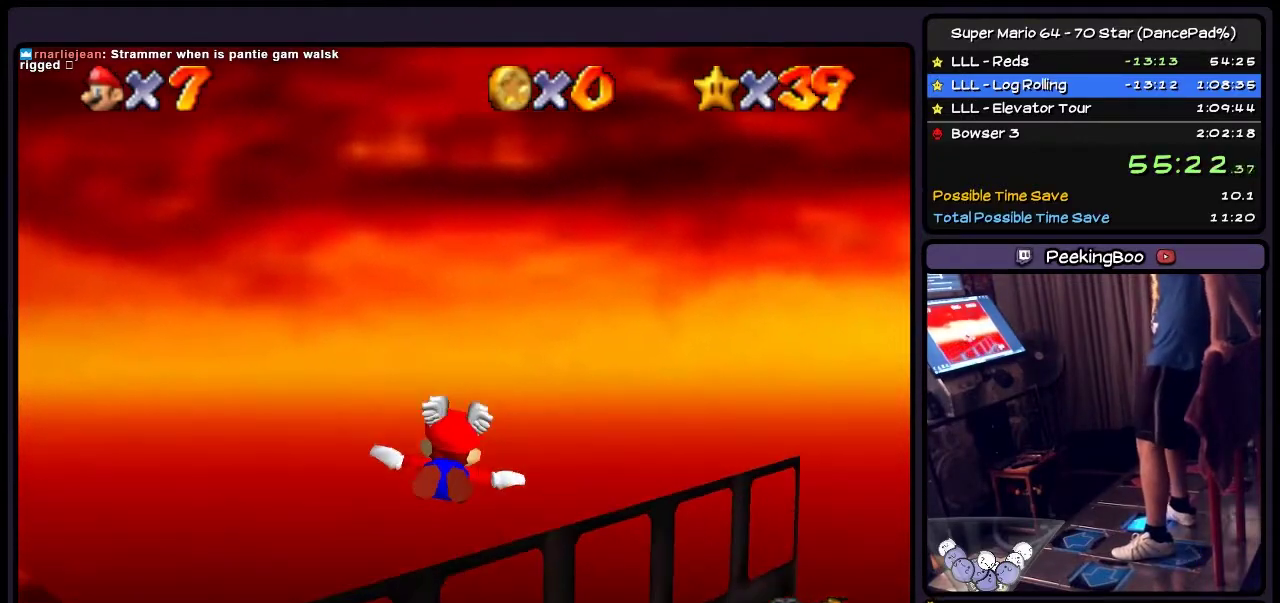
{"buttons": ["DPAD_DOWN"], "events": [[34, "DPAD_RIGHT", "down"], [200, "DPAD_DOWN", "up"], [301, "DPAD_RIGHT", "up"], [434, "DPAD_DOWN", "down"]]}
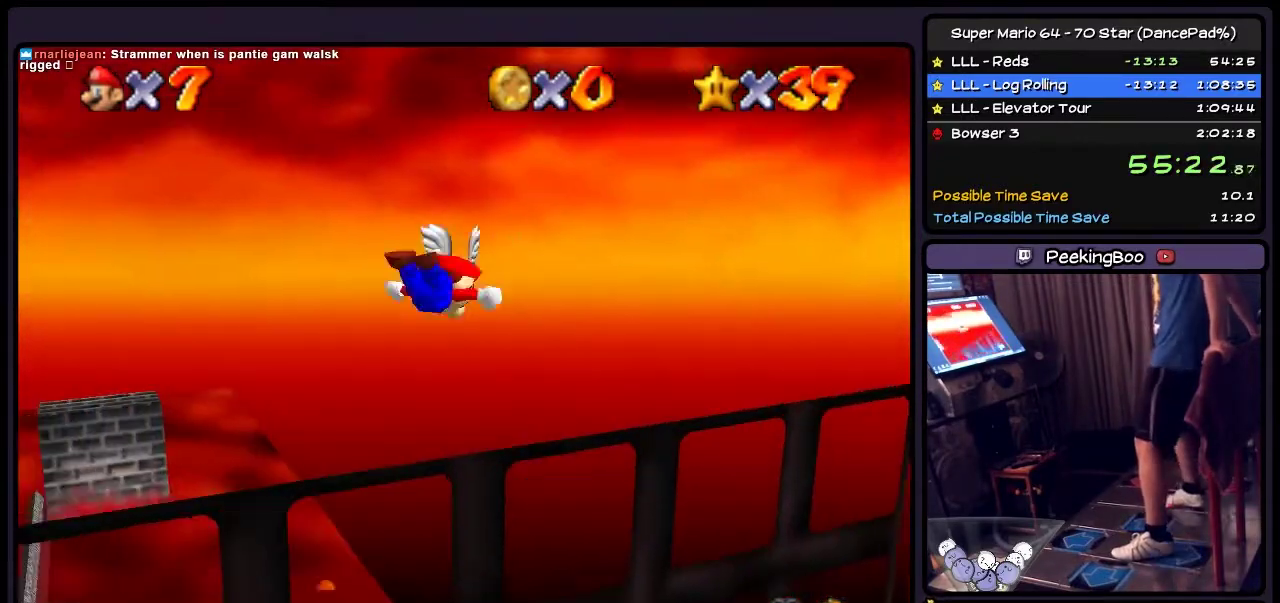
{"buttons": [], "events": [[33, "Z", "down"], [200, "DPAD_DOWN", "up"], [267, "Z", "up"]]}
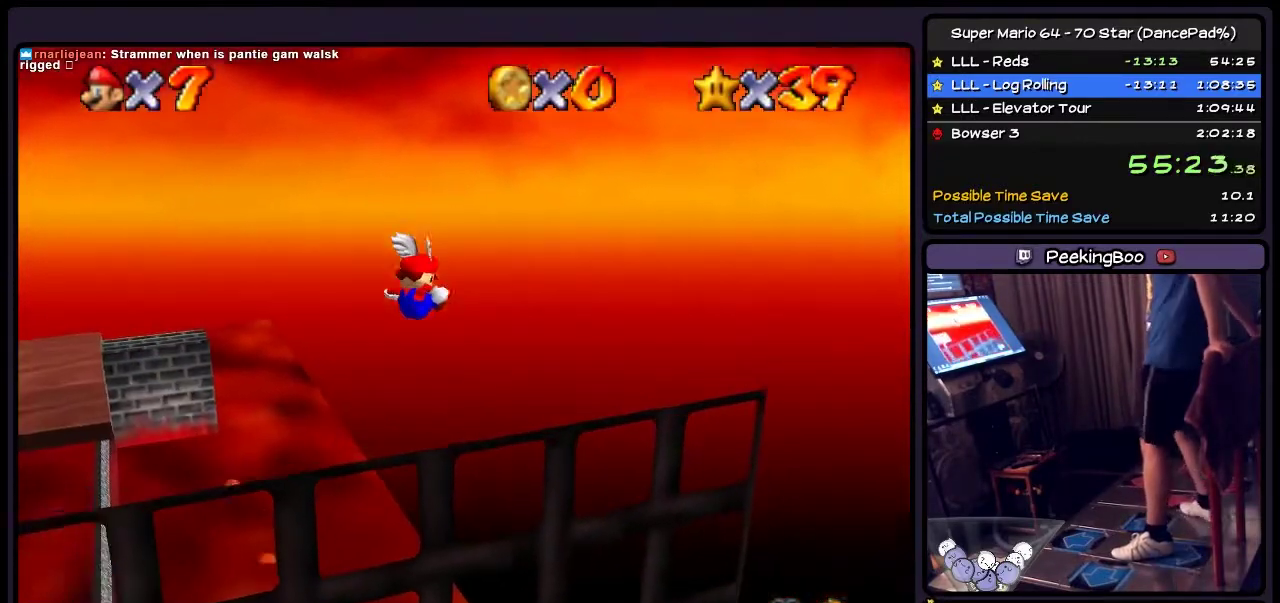
{"buttons": [], "events": []}
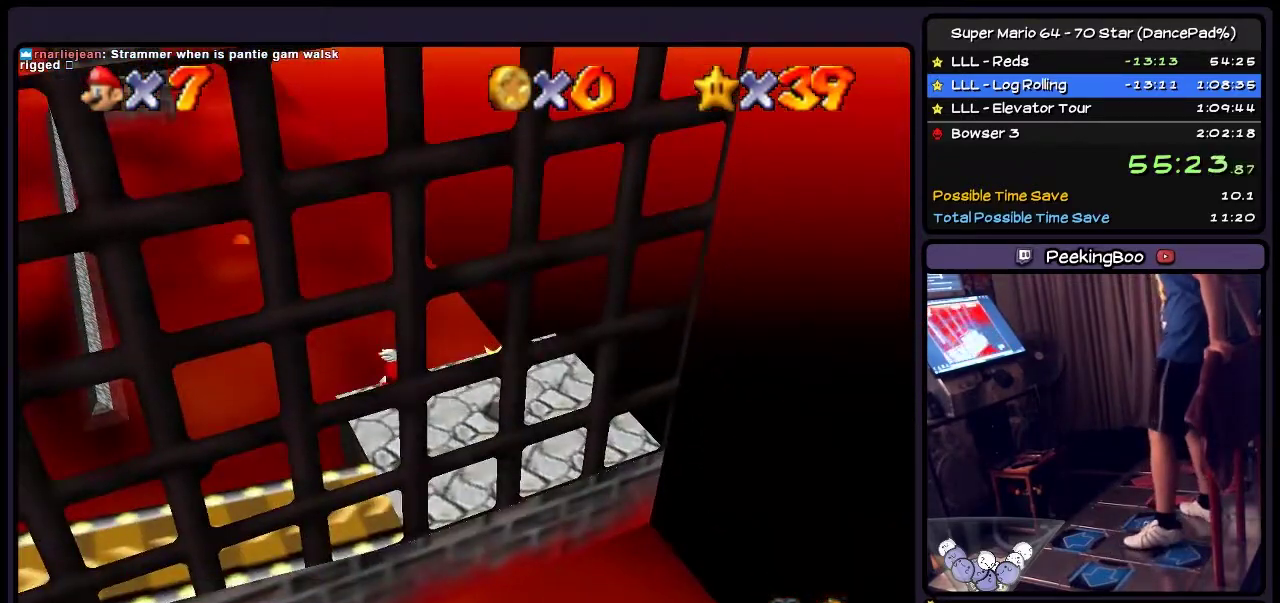
{"buttons": ["DPAD_RIGHT"], "events": [[367, "DPAD_RIGHT", "down"]]}
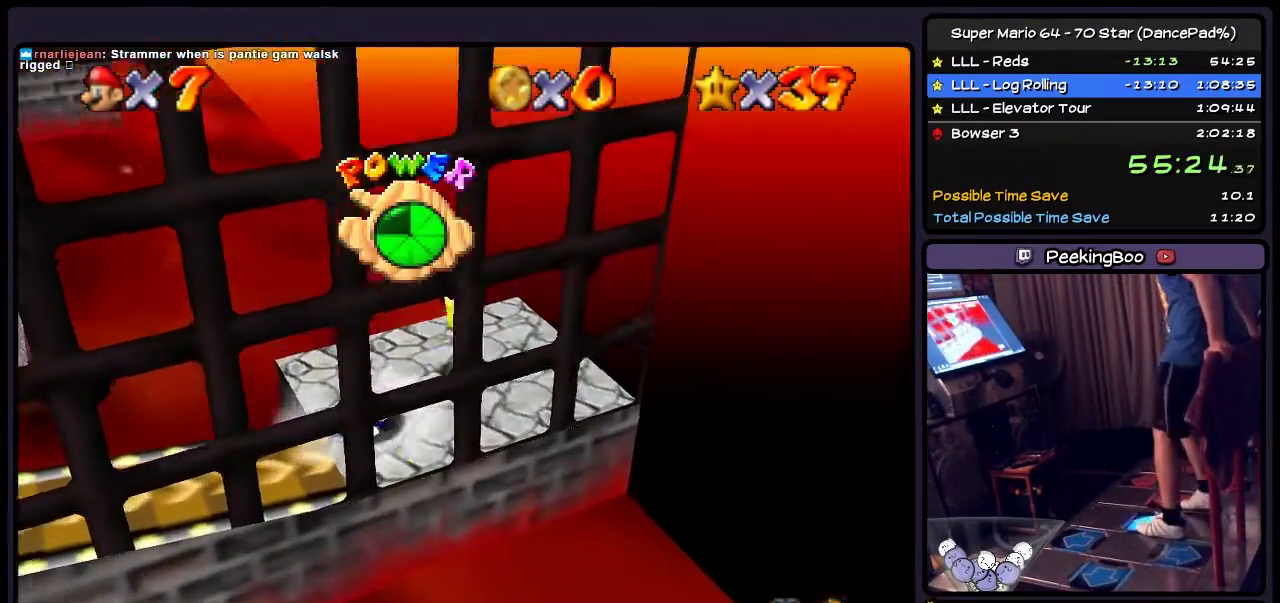
{"buttons": ["A"], "events": [[367, "DPAD_RIGHT", "up"], [467, "A", "down"]]}
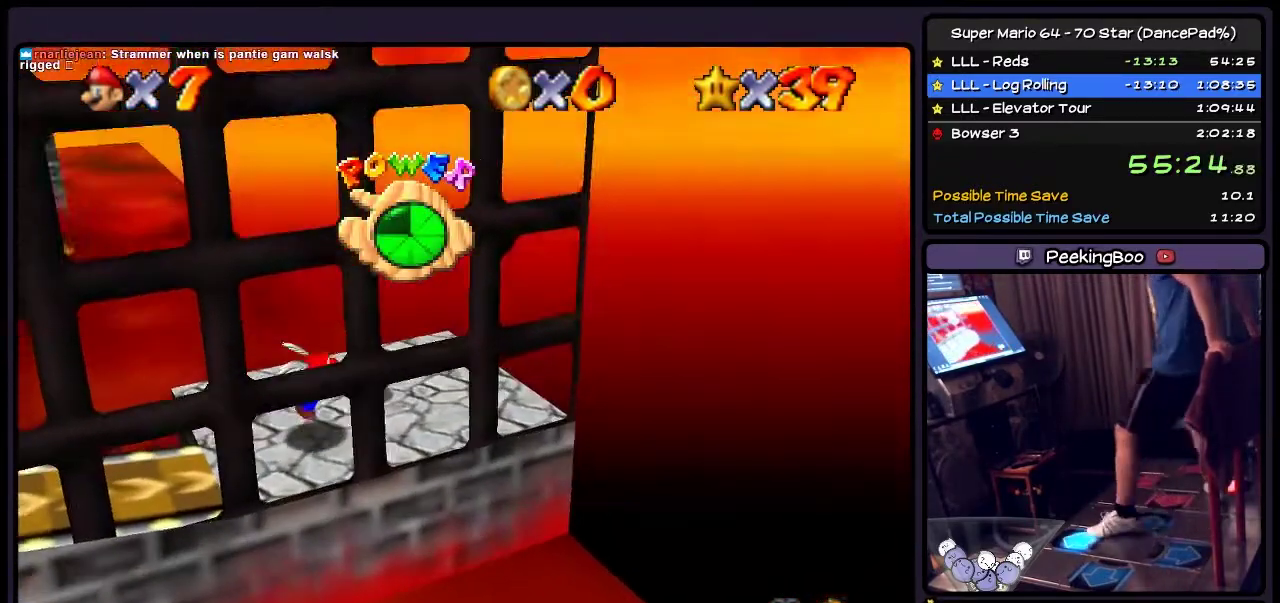
{"buttons": ["DPAD_RIGHT"], "events": [[66, "DPAD_UP", "down"], [200, "DPAD_RIGHT", "down"], [367, "DPAD_UP", "up"], [433, "A", "up"]]}
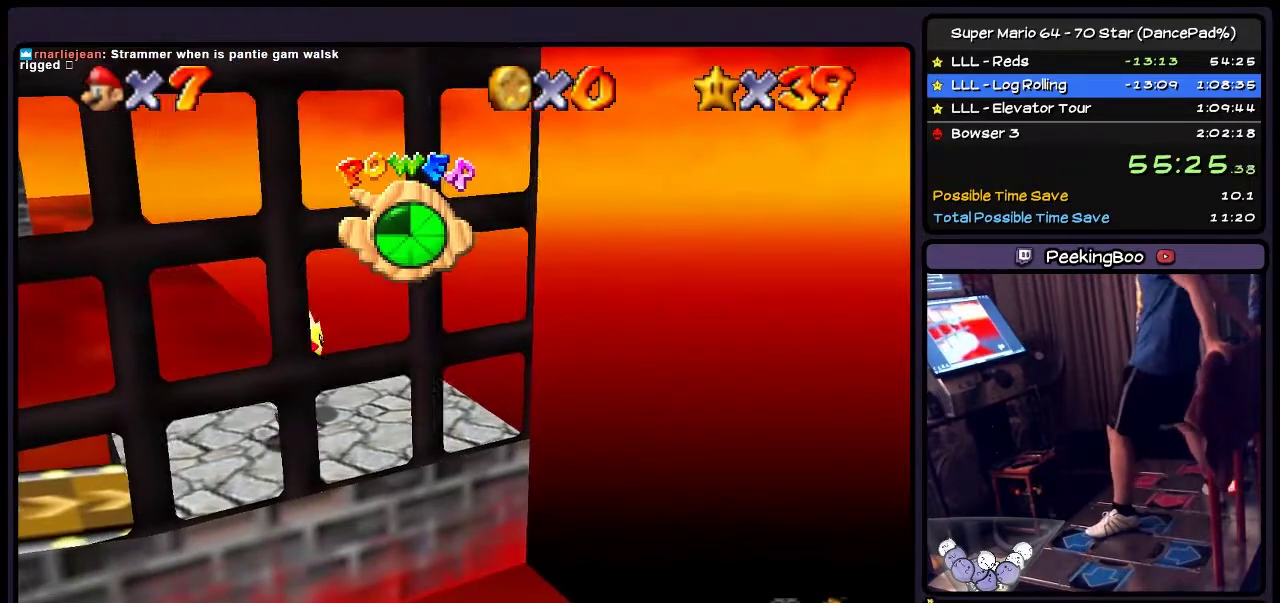
{"buttons": ["DPAD_RIGHT"], "events": [[34, "DPAD_RIGHT", "up"], [67, "A", "down"], [267, "DPAD_RIGHT", "down"], [367, "A", "up"]]}
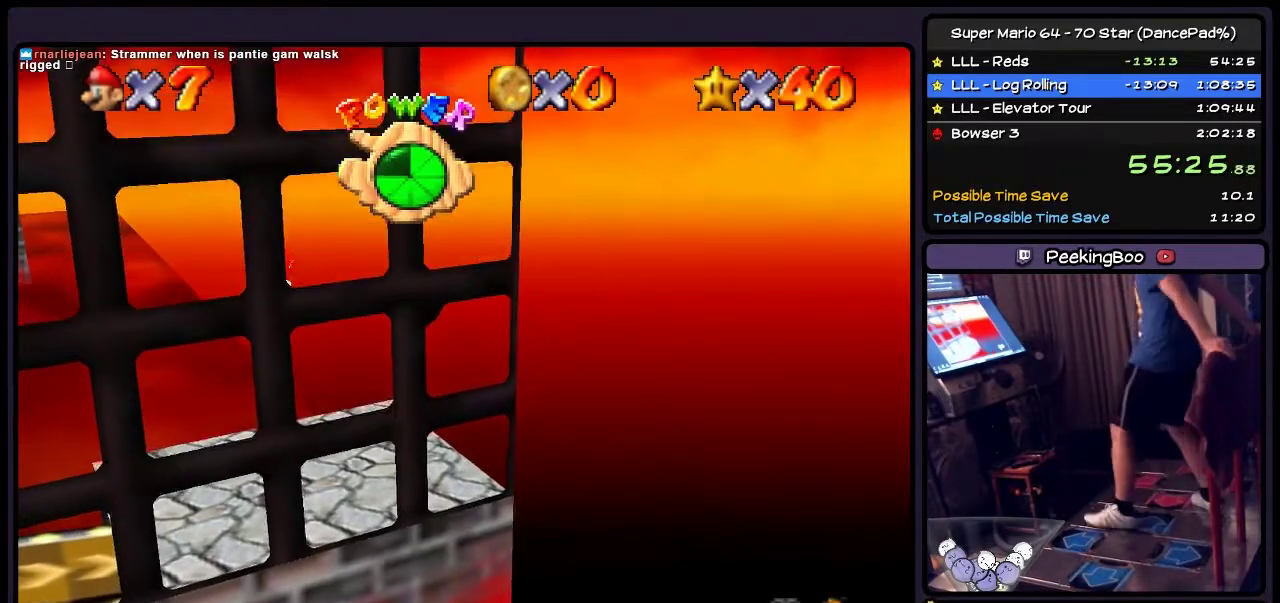
{"buttons": [], "events": [[33, "DPAD_RIGHT", "up"]]}